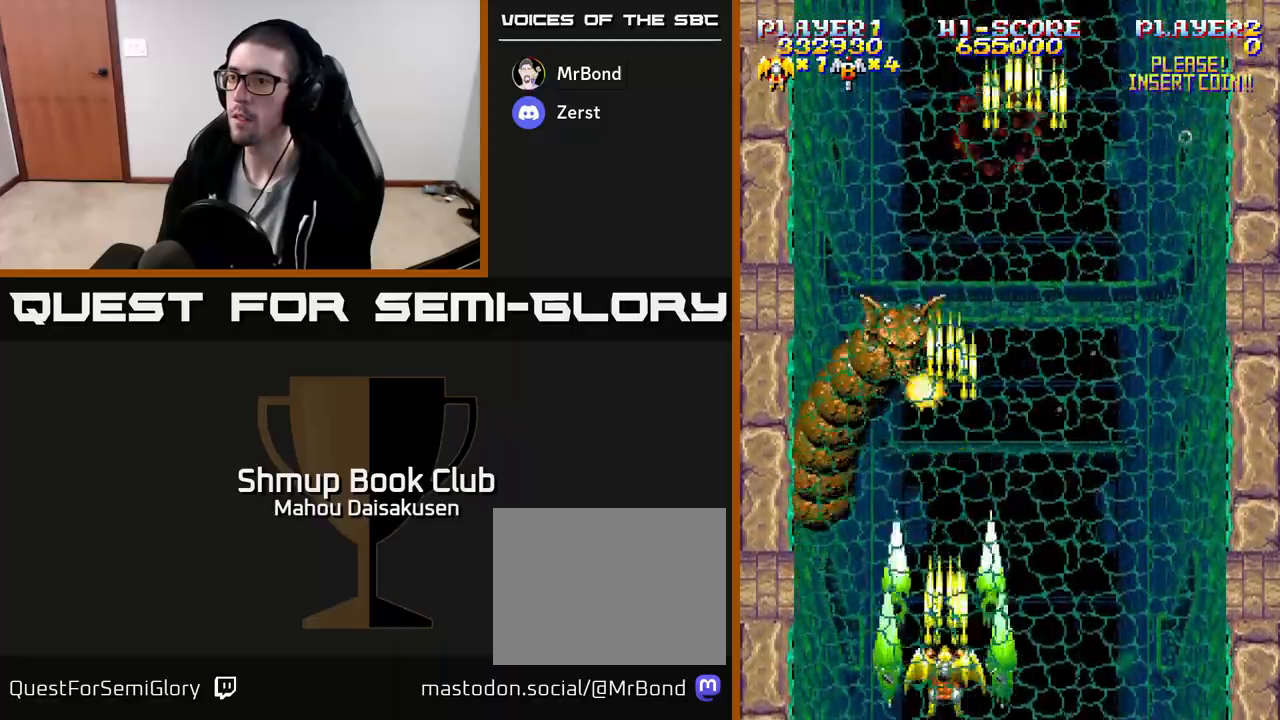
Gameplay with a controller (Xbox layout); each line is a JSON object with the inputs held at the frame after it. "events" lists button and stick changes between this image and that frame as [ms after this image, input, new state], when the widget could be followed in between. Not read: left_stick right_stick.
{"buttons": ["A", "DPAD_DOWN"], "events": [[200, "DPAD_UP", "down"], [283, "DPAD_RIGHT", "down"], [300, "DPAD_UP", "up"], [417, "DPAD_DOWN", "down"], [483, "DPAD_RIGHT", "up"]]}
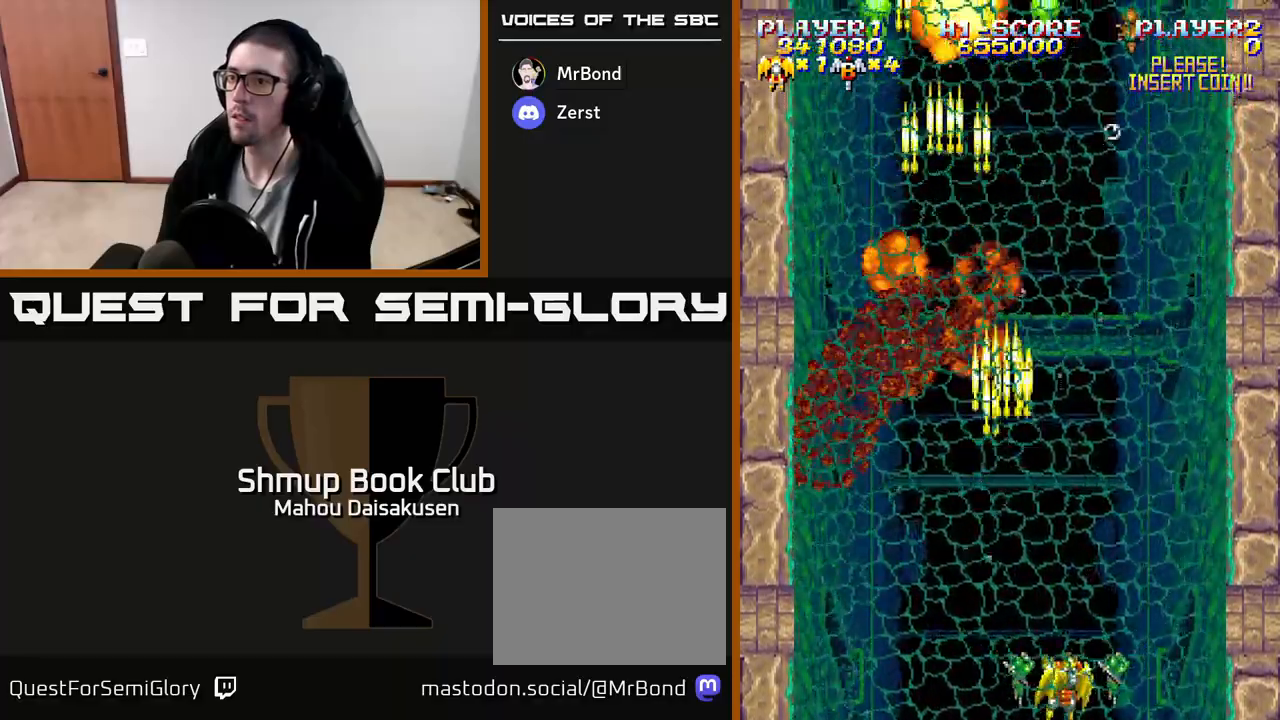
{"buttons": ["A", "DPAD_UP"], "events": [[50, "DPAD_DOWN", "up"], [233, "DPAD_UP", "down"], [317, "DPAD_RIGHT", "down"], [500, "DPAD_RIGHT", "up"]]}
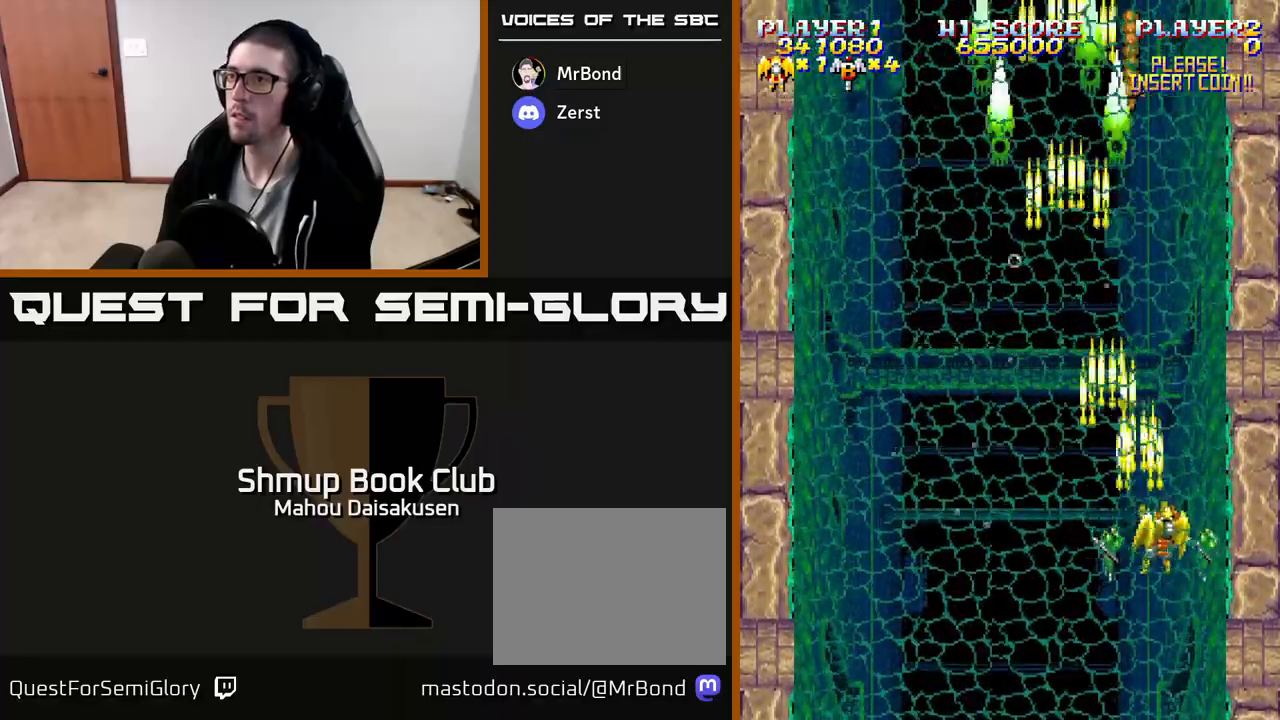
{"buttons": ["A"], "events": [[67, "DPAD_LEFT", "down"], [200, "DPAD_LEFT", "up"], [200, "DPAD_UP", "up"], [250, "DPAD_RIGHT", "down"], [283, "DPAD_RIGHT", "up"]]}
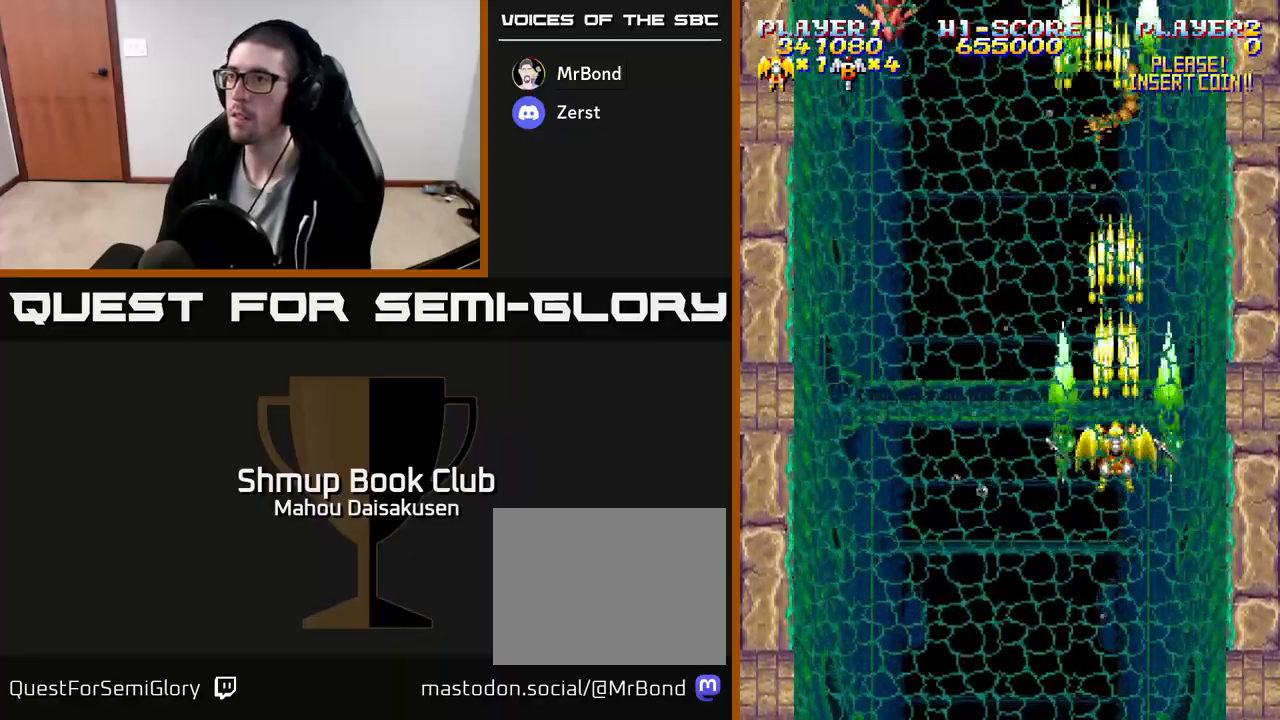
{"buttons": ["A", "DPAD_LEFT"], "events": [[167, "DPAD_LEFT", "down"]]}
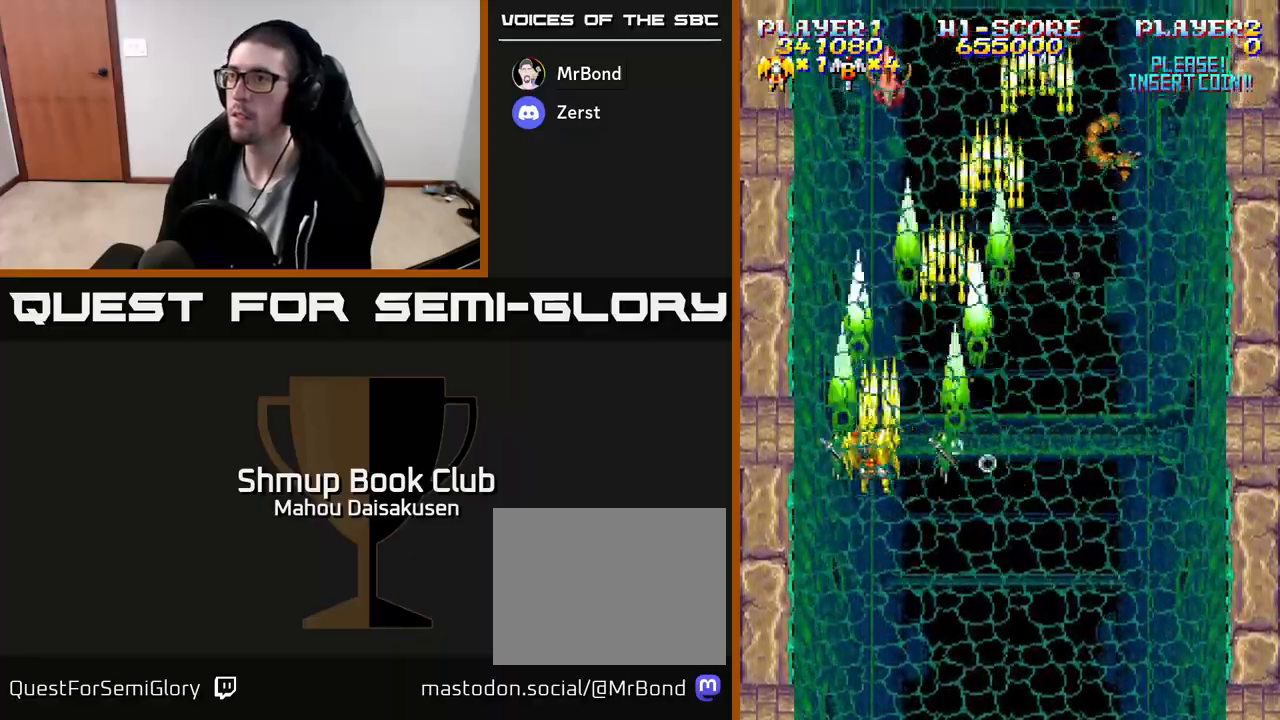
{"buttons": ["A", "DPAD_RIGHT"], "events": [[67, "DPAD_LEFT", "up"], [100, "DPAD_RIGHT", "down"]]}
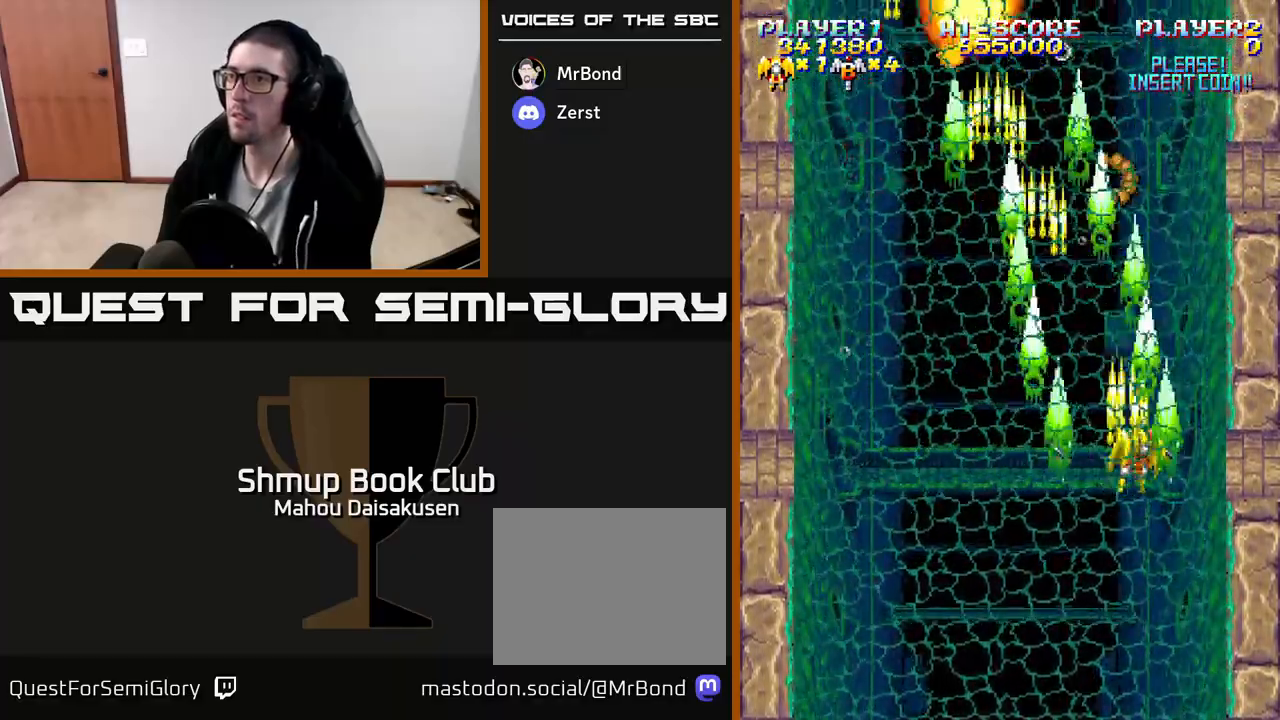
{"buttons": ["A", "DPAD_UP"], "events": [[33, "DPAD_DOWN", "down"], [67, "DPAD_RIGHT", "up"], [117, "DPAD_LEFT", "down"], [150, "DPAD_DOWN", "up"], [467, "DPAD_UP", "down"], [483, "DPAD_LEFT", "up"]]}
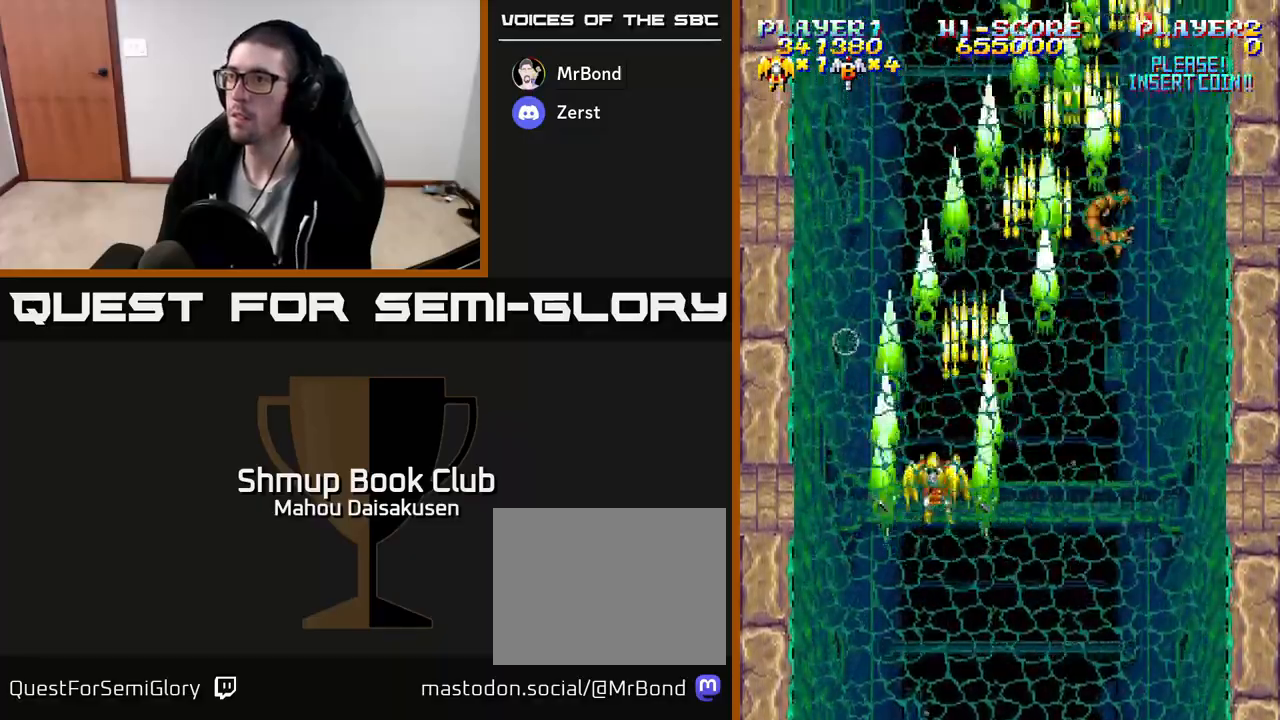
{"buttons": ["A", "DPAD_LEFT"], "events": [[50, "DPAD_RIGHT", "down"], [100, "DPAD_UP", "up"], [433, "DPAD_RIGHT", "up"], [483, "DPAD_LEFT", "down"]]}
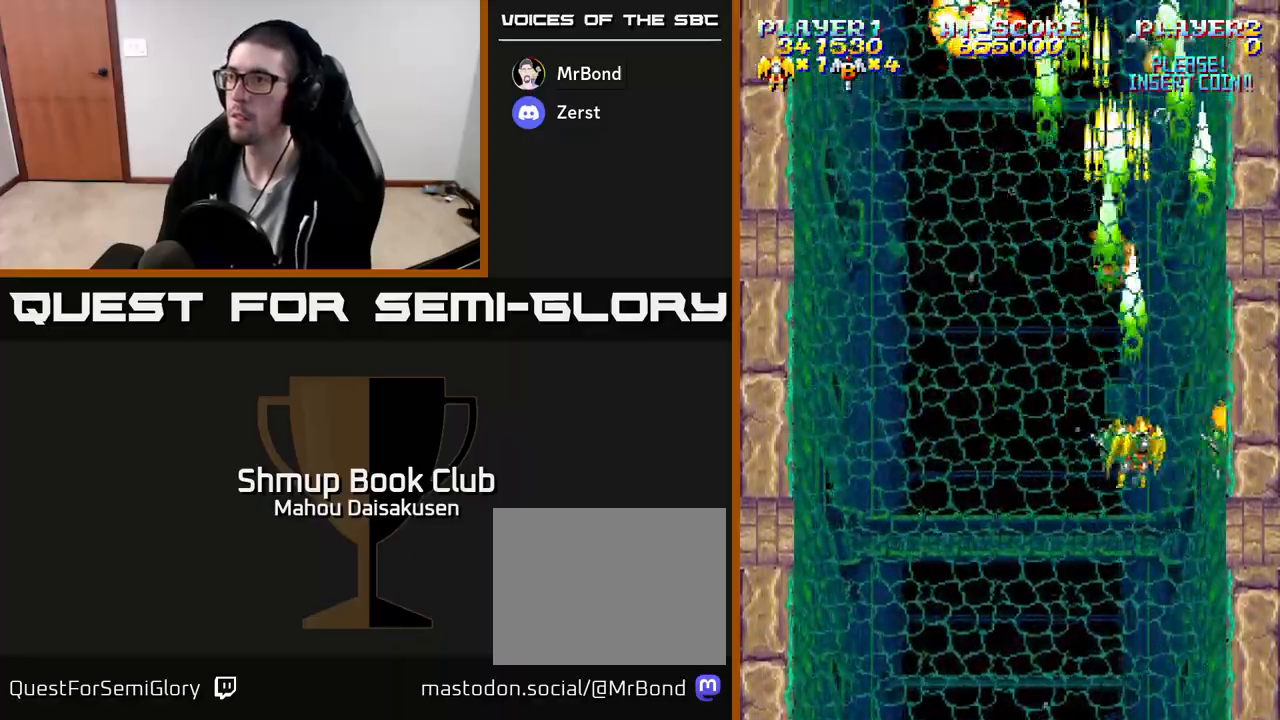
{"buttons": ["A", "DPAD_RIGHT"], "events": [[383, "DPAD_LEFT", "up"], [433, "DPAD_RIGHT", "down"]]}
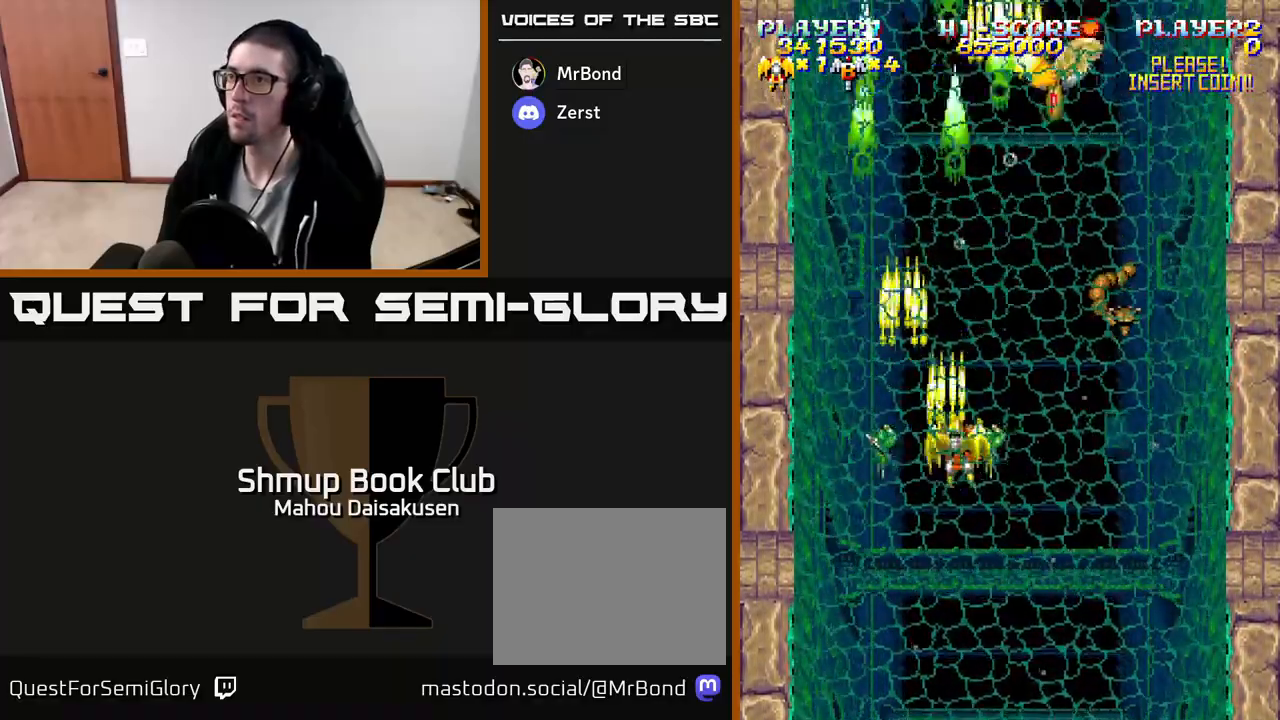
{"buttons": ["A", "DPAD_LEFT"], "events": [[250, "DPAD_DOWN", "down"], [283, "DPAD_RIGHT", "up"], [350, "DPAD_LEFT", "down"], [433, "DPAD_DOWN", "up"]]}
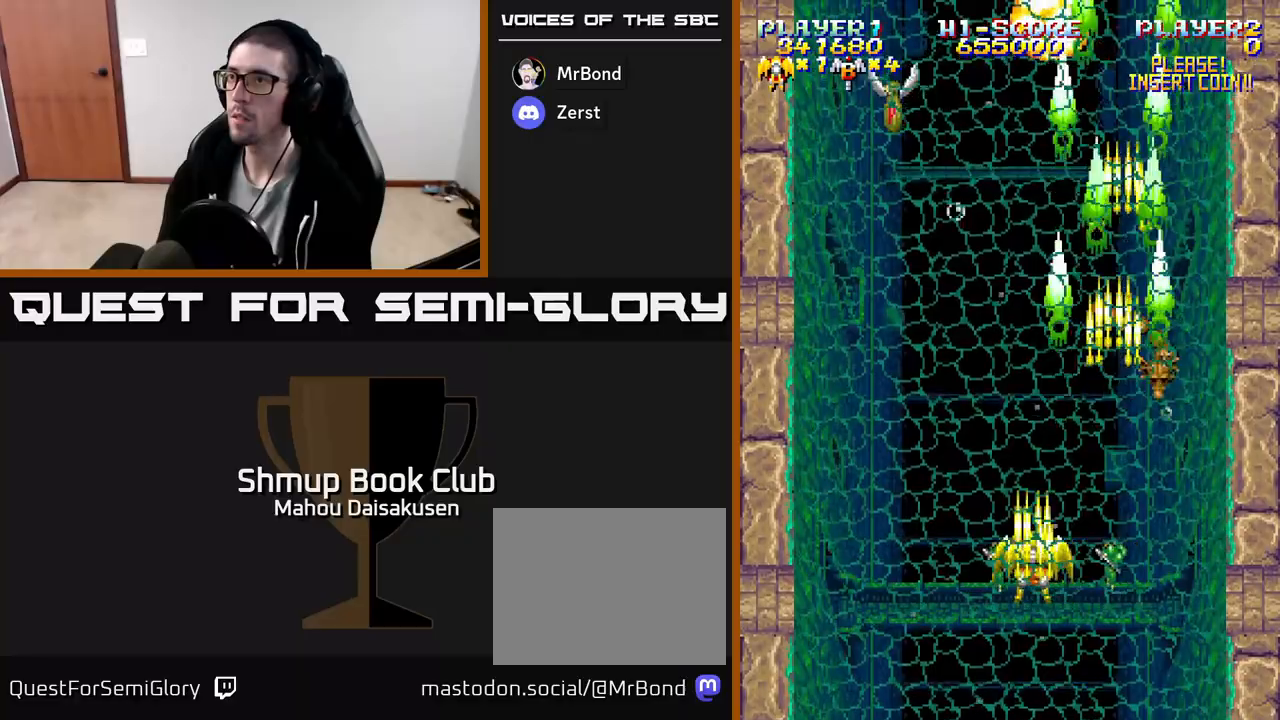
{"buttons": ["A", "DPAD_RIGHT"], "events": [[283, "DPAD_LEFT", "up"], [300, "DPAD_RIGHT", "down"]]}
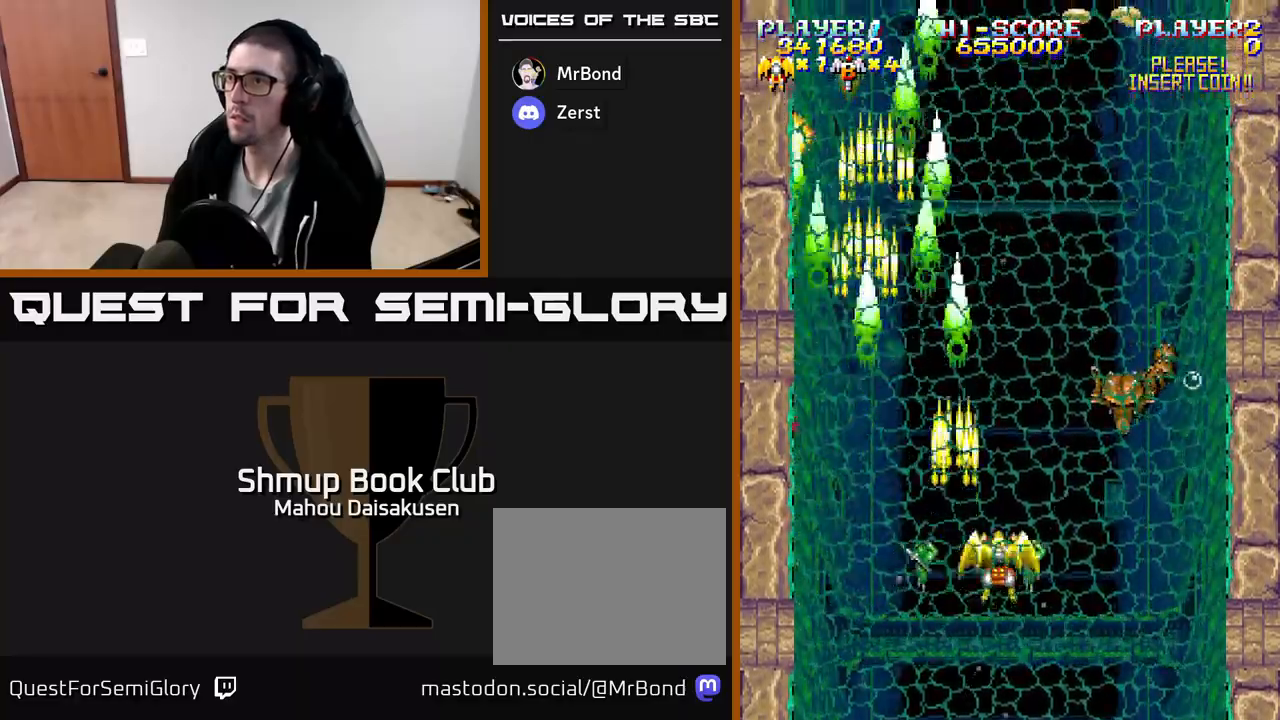
{"buttons": ["A"], "events": [[150, "DPAD_DOWN", "down"], [200, "DPAD_RIGHT", "up"], [283, "DPAD_LEFT", "down"], [333, "DPAD_DOWN", "up"], [350, "DPAD_LEFT", "up"]]}
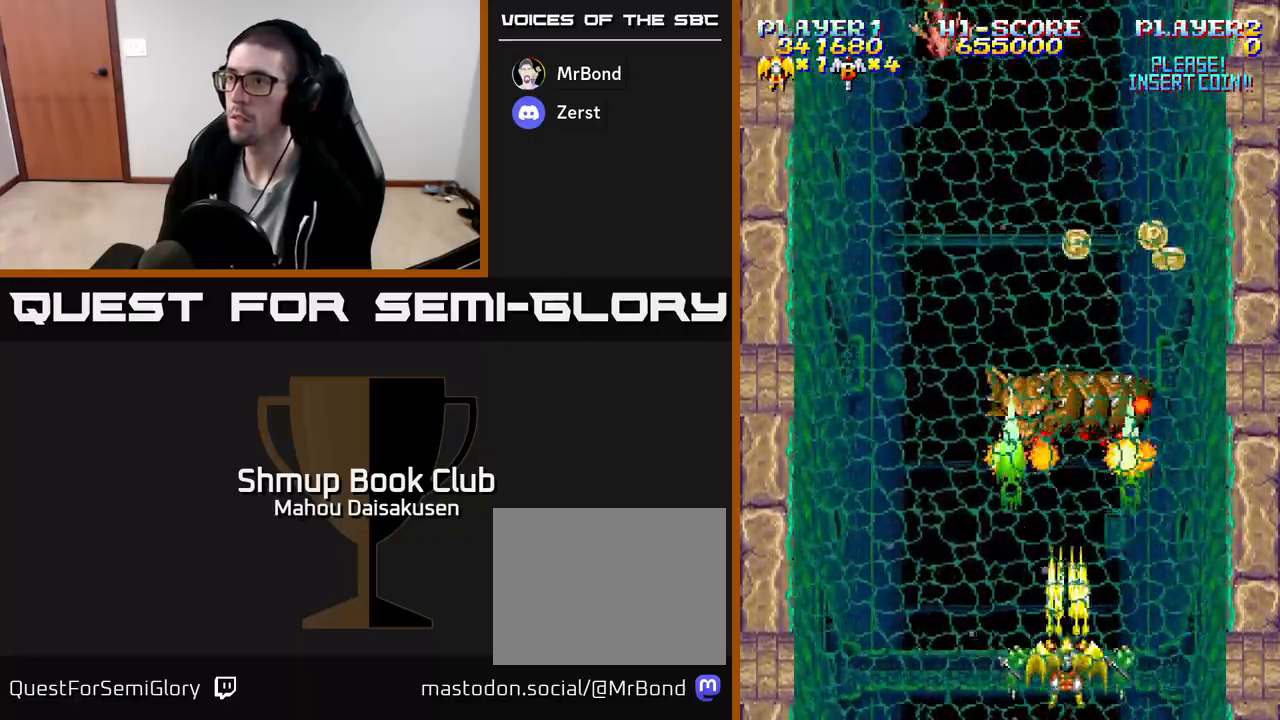
{"buttons": ["A", "DPAD_RIGHT"], "events": [[100, "DPAD_LEFT", "down"], [233, "DPAD_LEFT", "up"], [250, "DPAD_DOWN", "down"], [267, "DPAD_RIGHT", "down"], [283, "DPAD_DOWN", "up"]]}
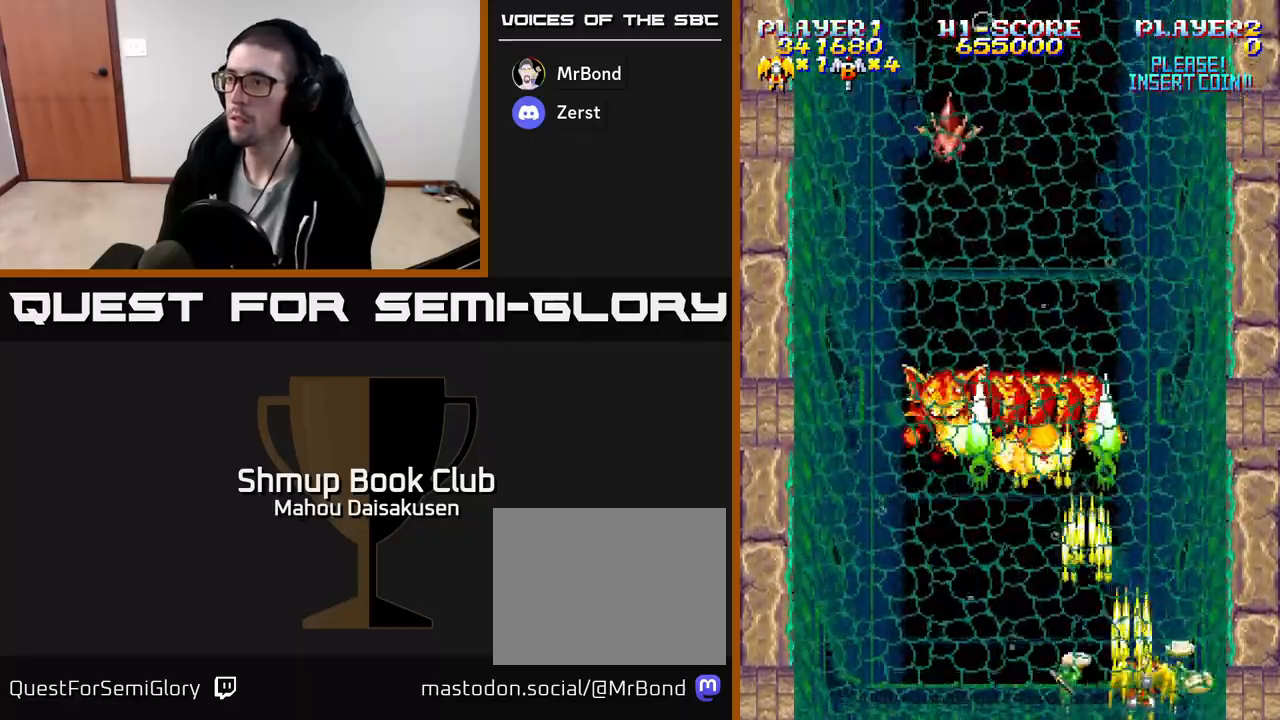
{"buttons": ["A"], "events": [[83, "DPAD_DOWN", "down"], [150, "DPAD_RIGHT", "up"], [200, "DPAD_DOWN", "up"], [217, "DPAD_LEFT", "down"], [317, "DPAD_LEFT", "up"]]}
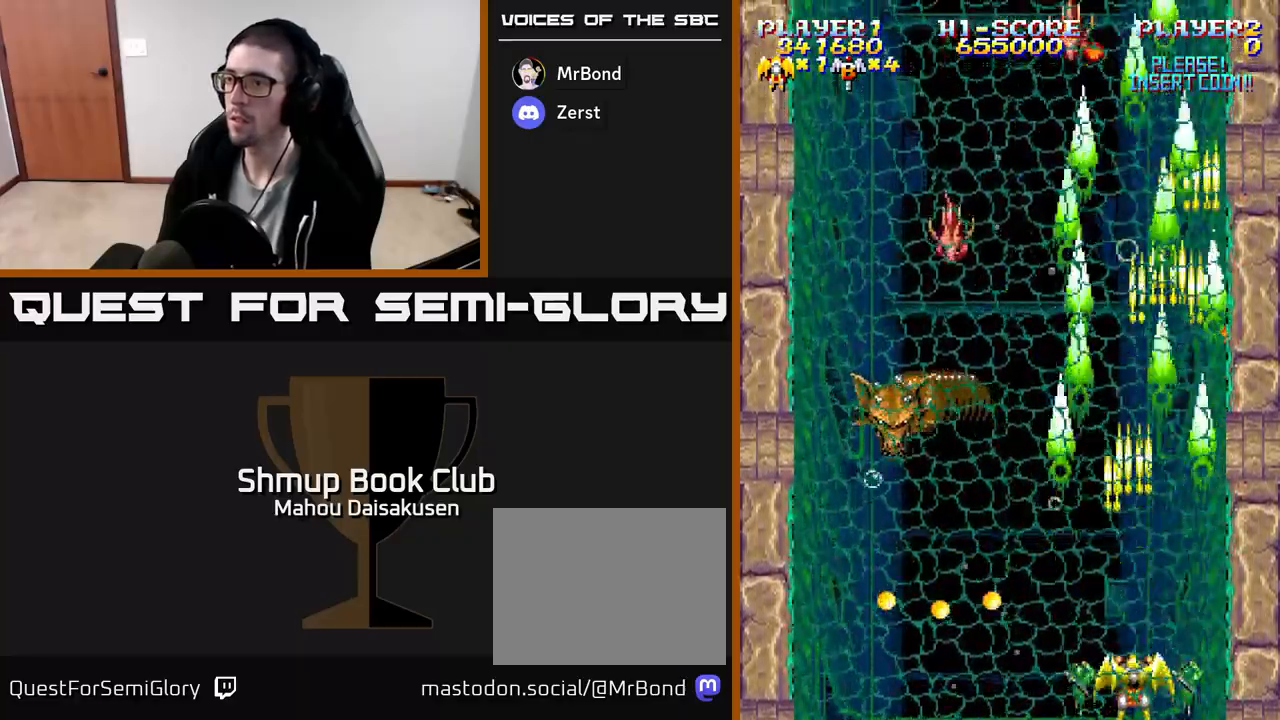
{"buttons": ["A", "DPAD_RIGHT"], "events": [[83, "DPAD_RIGHT", "down"], [100, "DPAD_UP", "down"], [117, "DPAD_RIGHT", "up"], [200, "DPAD_LEFT", "down"], [250, "DPAD_UP", "up"], [400, "DPAD_DOWN", "down"], [400, "DPAD_LEFT", "up"], [433, "DPAD_RIGHT", "down"], [500, "DPAD_DOWN", "up"]]}
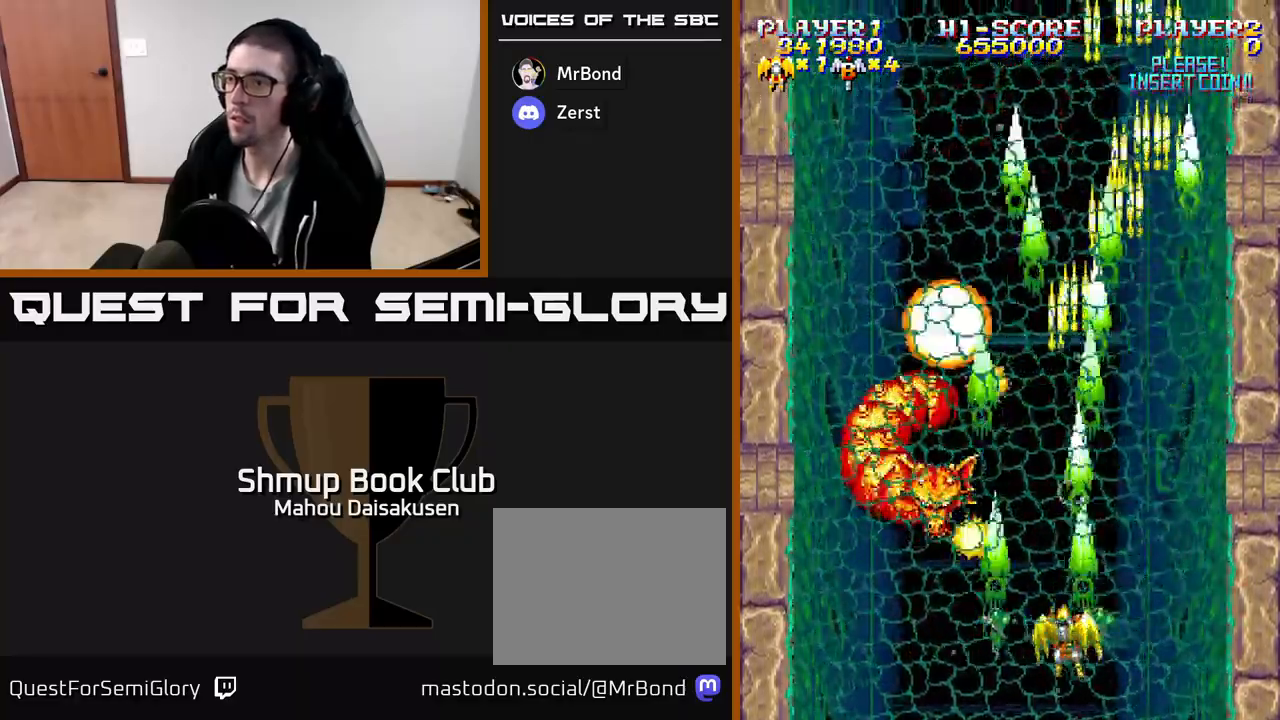
{"buttons": ["A"], "events": [[17, "DPAD_DOWN", "down"], [50, "DPAD_RIGHT", "up"], [83, "DPAD_LEFT", "down"], [150, "DPAD_DOWN", "up"], [233, "DPAD_LEFT", "up"], [250, "DPAD_DOWN", "down"], [267, "DPAD_RIGHT", "down"], [283, "DPAD_DOWN", "up"], [433, "DPAD_RIGHT", "up"]]}
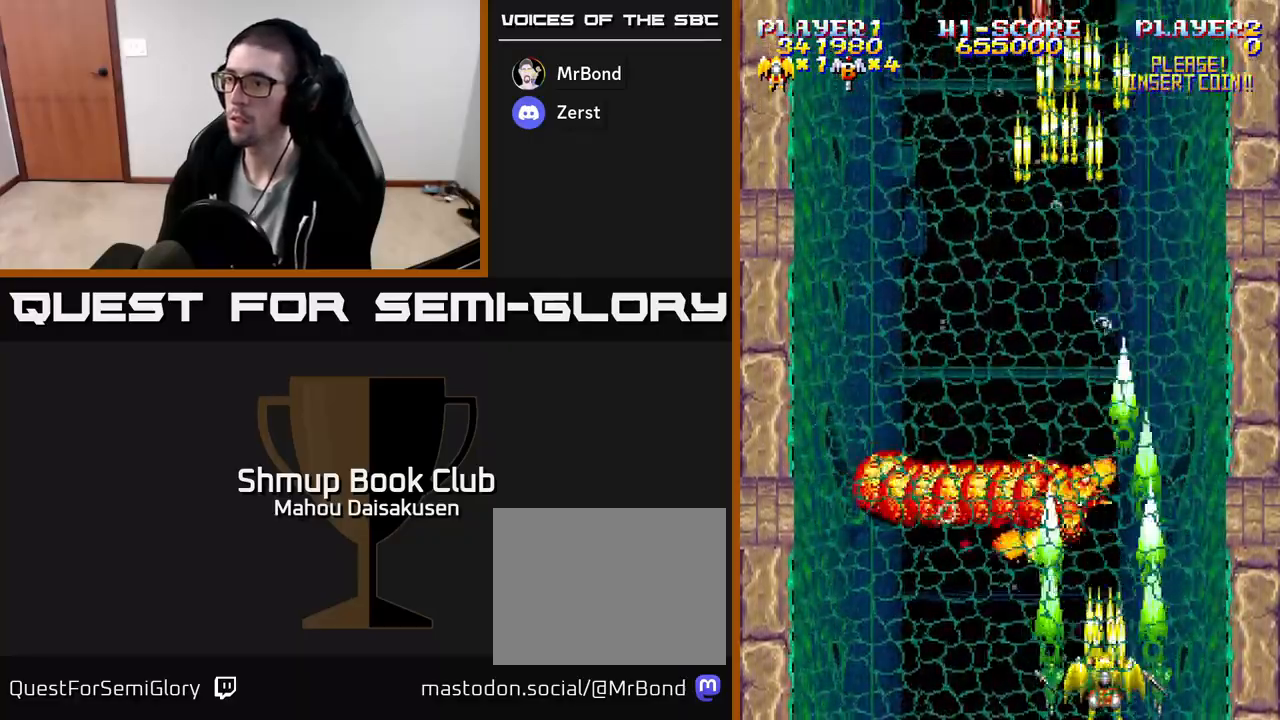
{"buttons": ["A"], "events": [[100, "DPAD_RIGHT", "down"], [183, "DPAD_RIGHT", "up"]]}
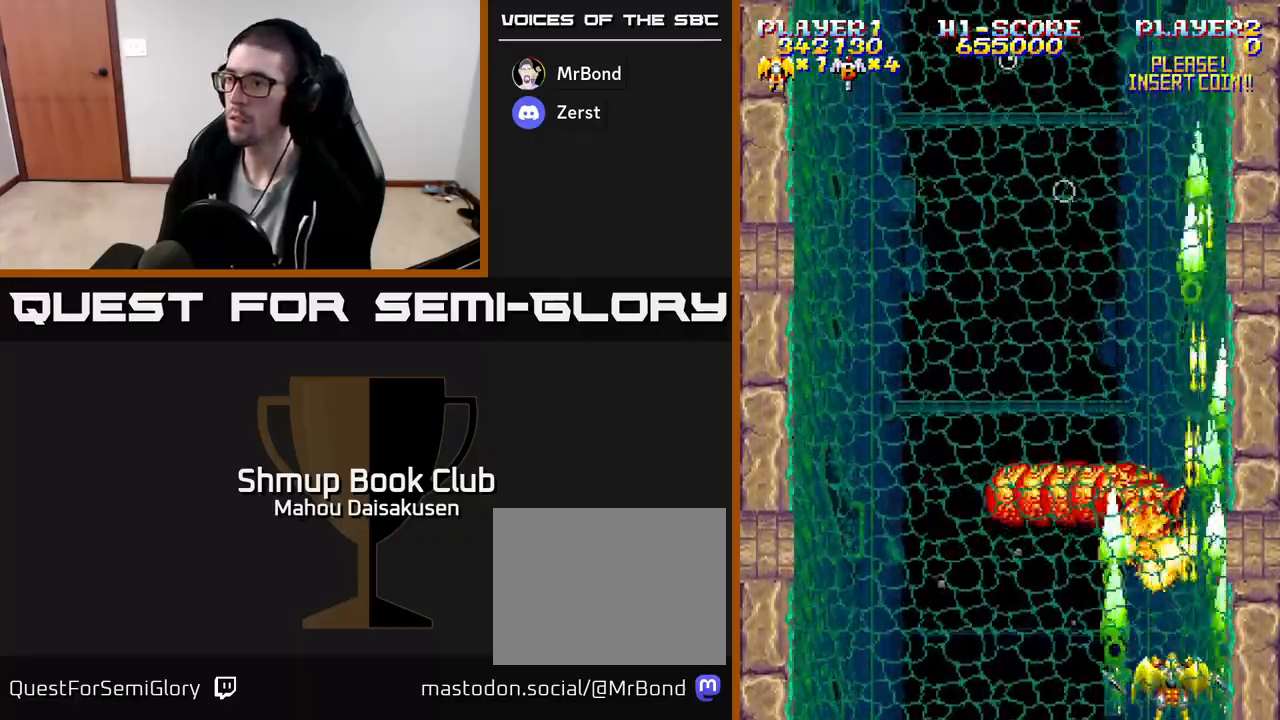
{"buttons": ["A", "DPAD_UP"], "events": [[17, "DPAD_LEFT", "down"], [417, "DPAD_UP", "down"], [450, "DPAD_LEFT", "up"]]}
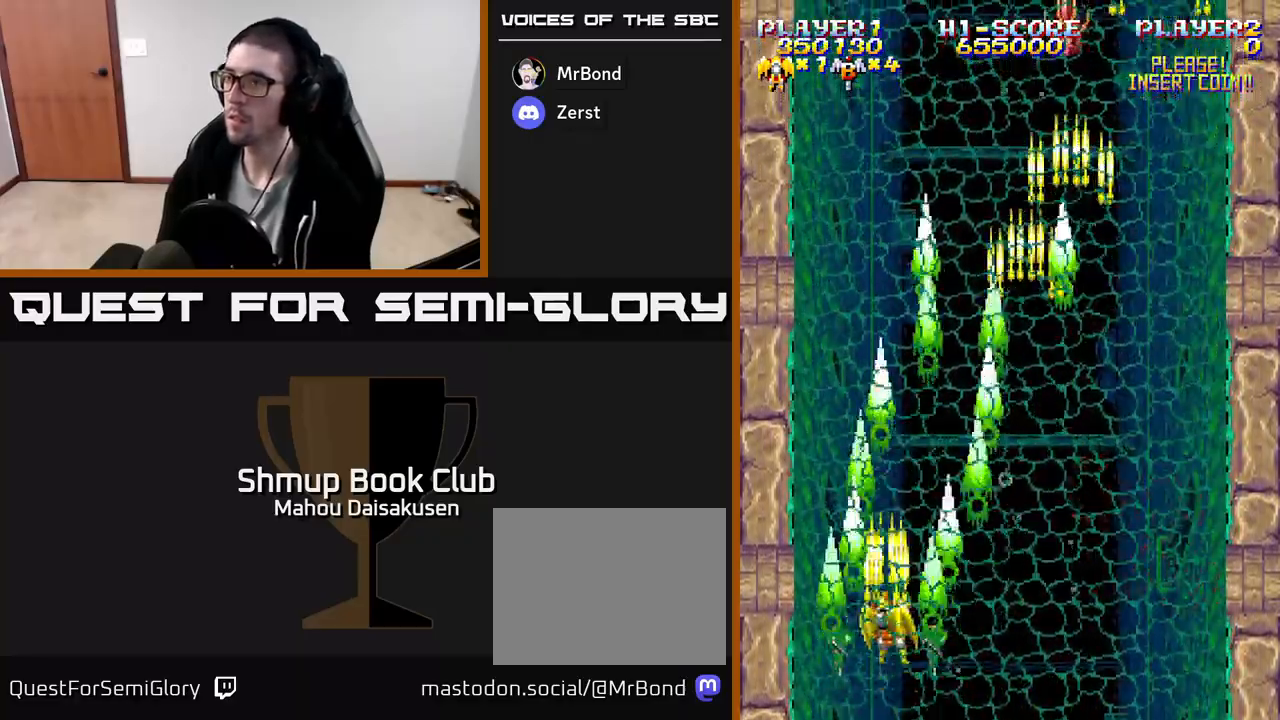
{"buttons": ["A", "DPAD_RIGHT"], "events": [[200, "DPAD_RIGHT", "down"], [483, "DPAD_UP", "up"]]}
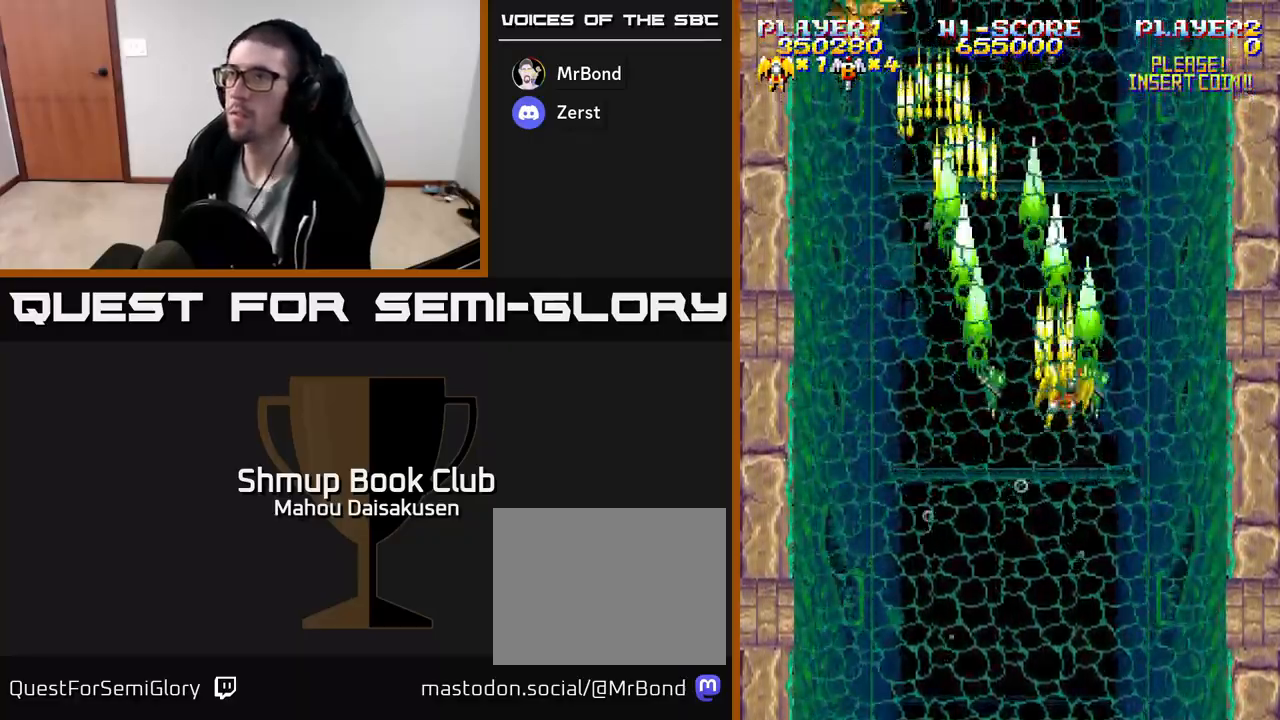
{"buttons": ["A", "DPAD_LEFT"], "events": [[50, "DPAD_DOWN", "down"], [83, "DPAD_RIGHT", "up"], [317, "DPAD_LEFT", "down"], [333, "DPAD_DOWN", "up"]]}
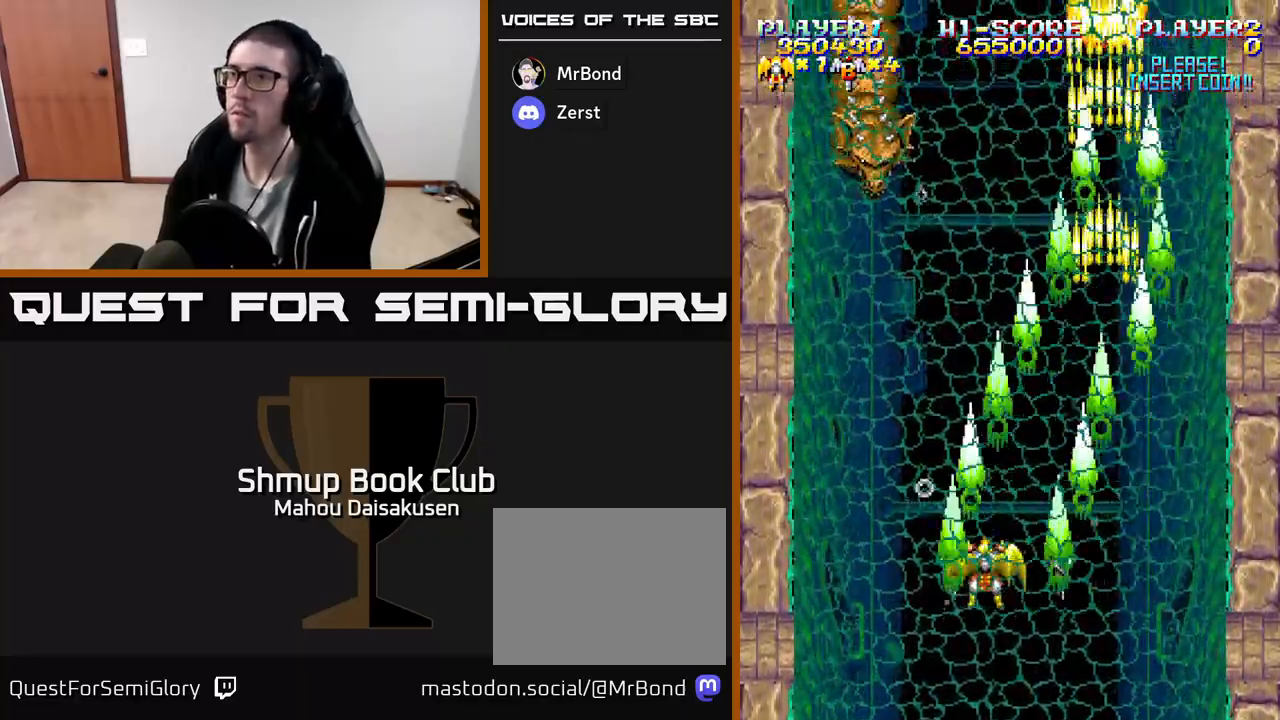
{"buttons": ["A", "DPAD_UP", "DPAD_RIGHT"], "events": [[167, "DPAD_UP", "down"], [200, "DPAD_LEFT", "up"], [250, "DPAD_RIGHT", "down"]]}
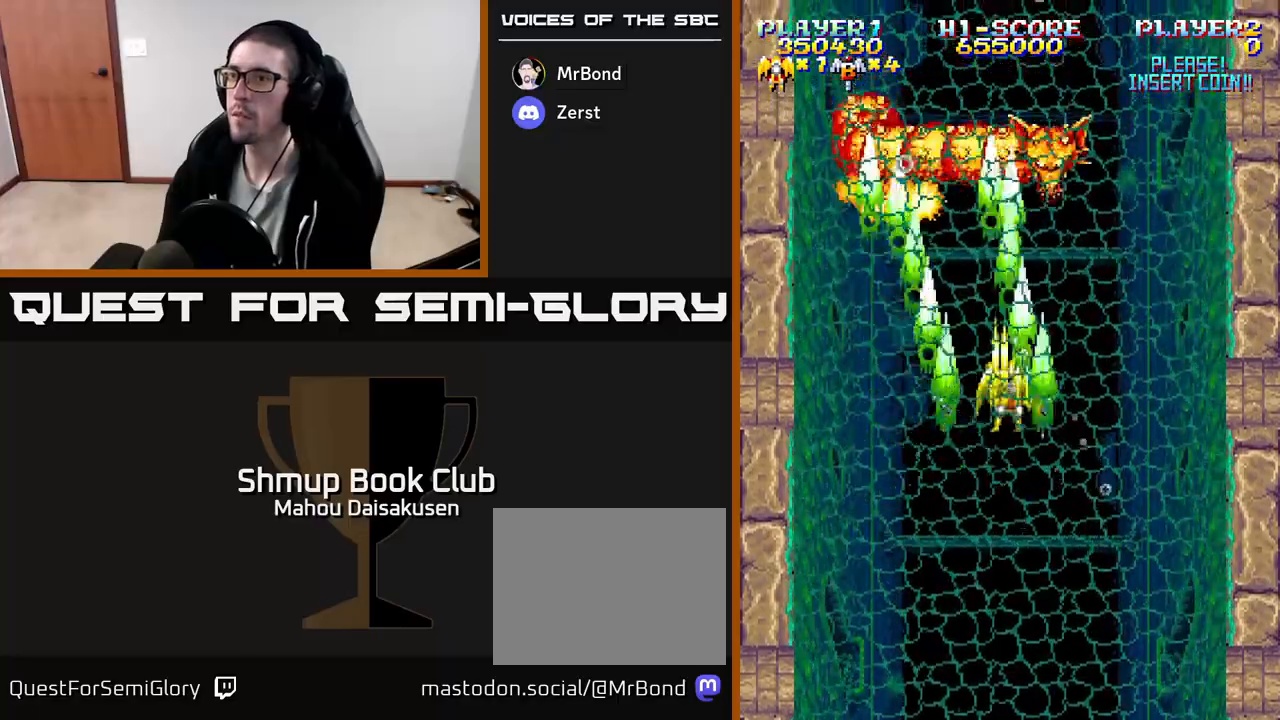
{"buttons": ["A", "DPAD_RIGHT"], "events": [[50, "DPAD_UP", "up"], [167, "DPAD_DOWN", "down"], [167, "DPAD_RIGHT", "up"], [267, "DPAD_DOWN", "up"], [450, "DPAD_RIGHT", "down"]]}
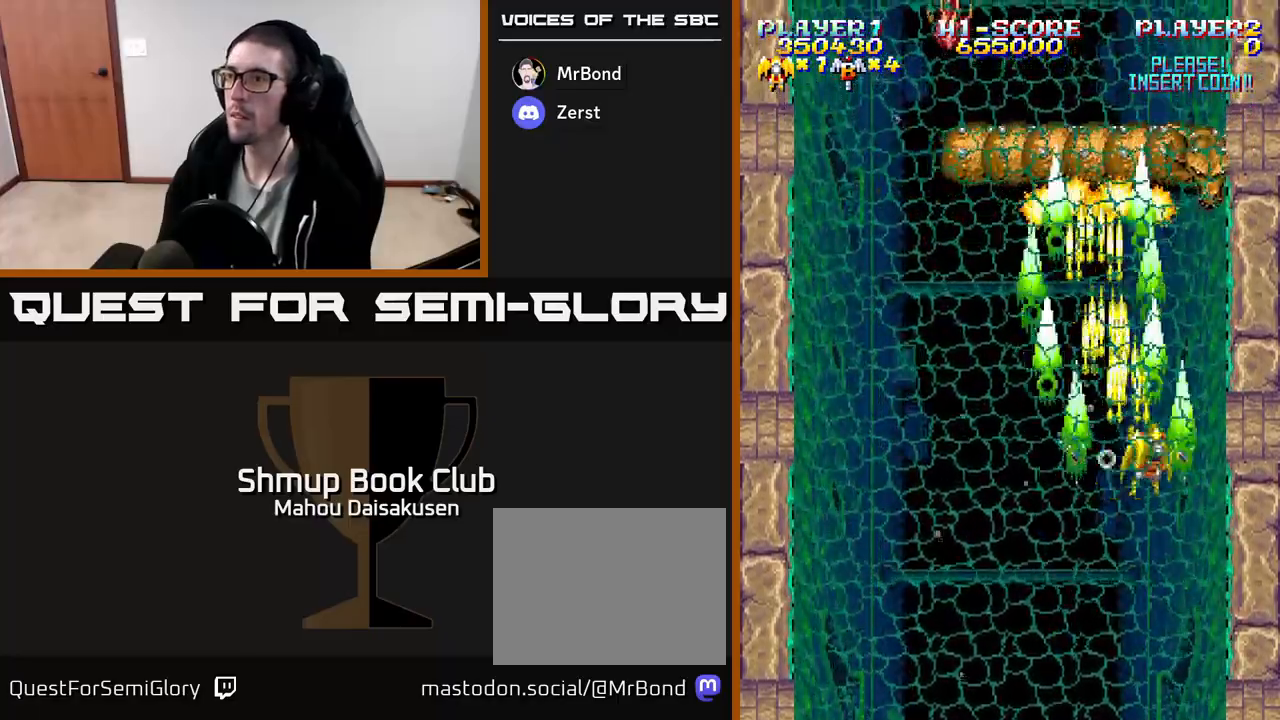
{"buttons": ["A"], "events": [[83, "DPAD_RIGHT", "up"]]}
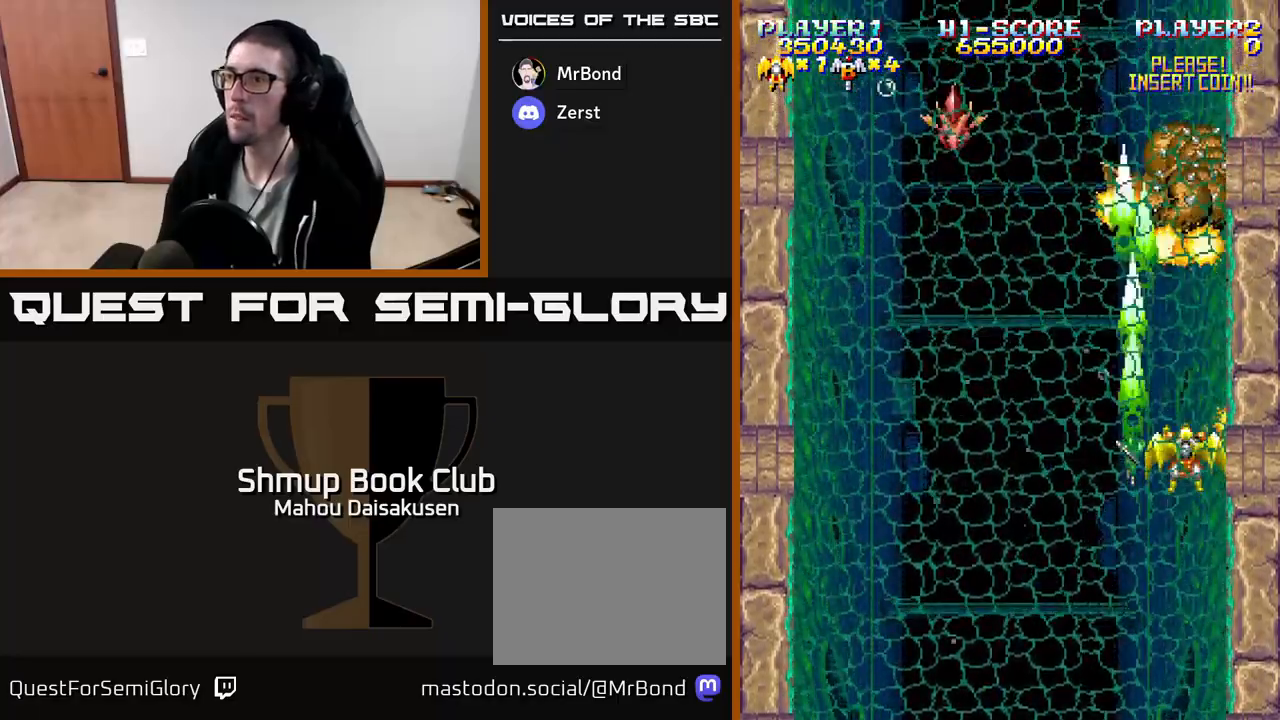
{"buttons": ["A", "DPAD_LEFT"], "events": [[117, "DPAD_LEFT", "down"]]}
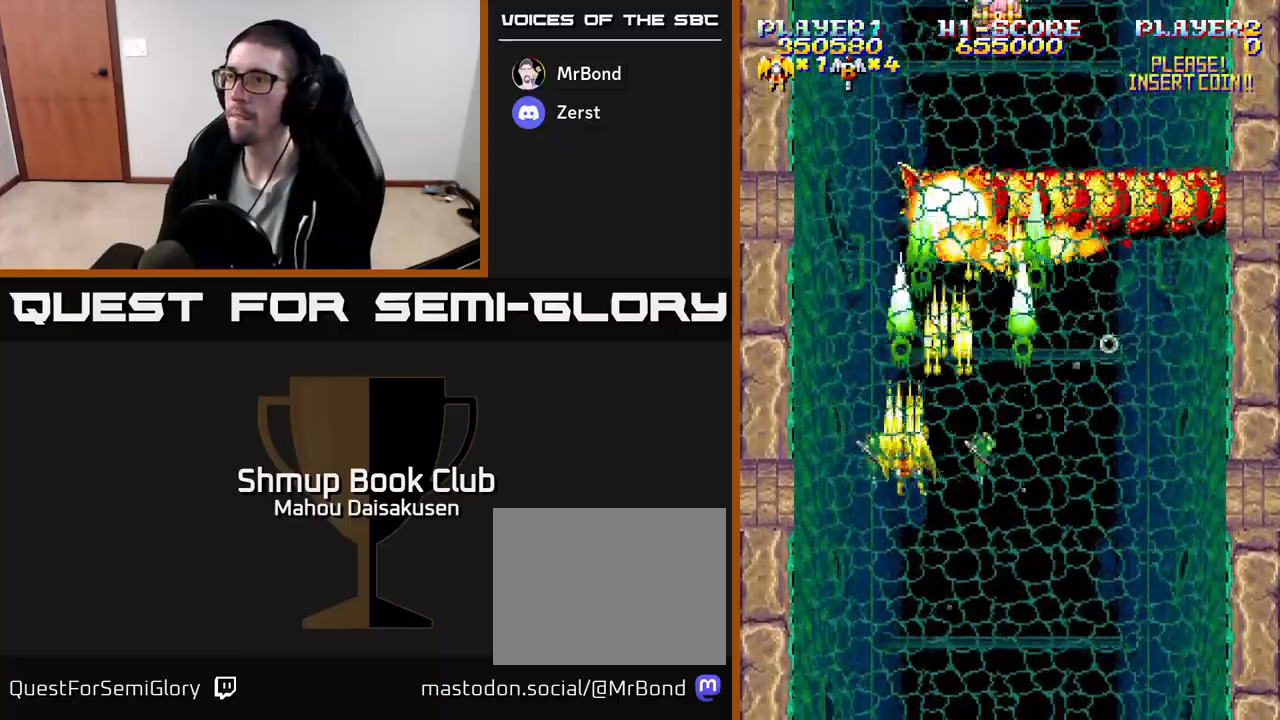
{"buttons": ["A"], "events": [[50, "DPAD_LEFT", "up"], [67, "DPAD_DOWN", "down"], [117, "DPAD_RIGHT", "down"], [150, "DPAD_RIGHT", "up"], [433, "DPAD_DOWN", "up"]]}
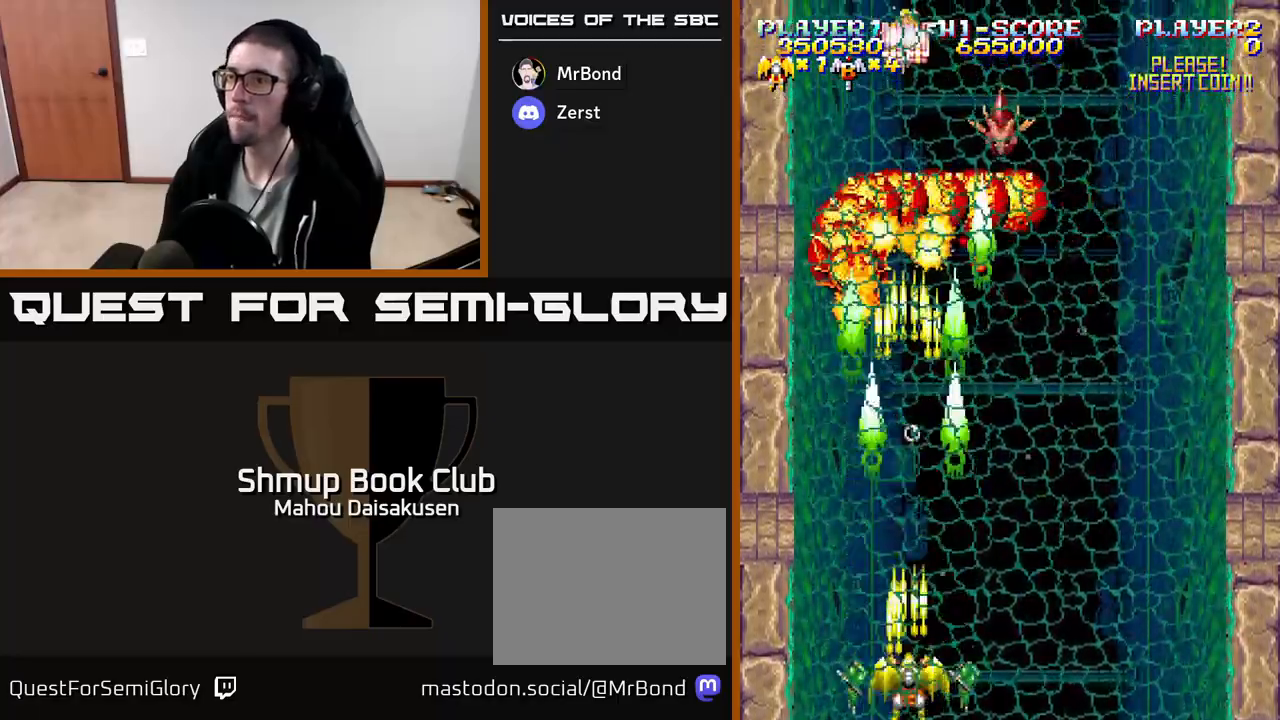
{"buttons": ["A", "DPAD_RIGHT"], "events": [[283, "DPAD_UP", "down"], [300, "DPAD_RIGHT", "down"], [433, "DPAD_UP", "up"]]}
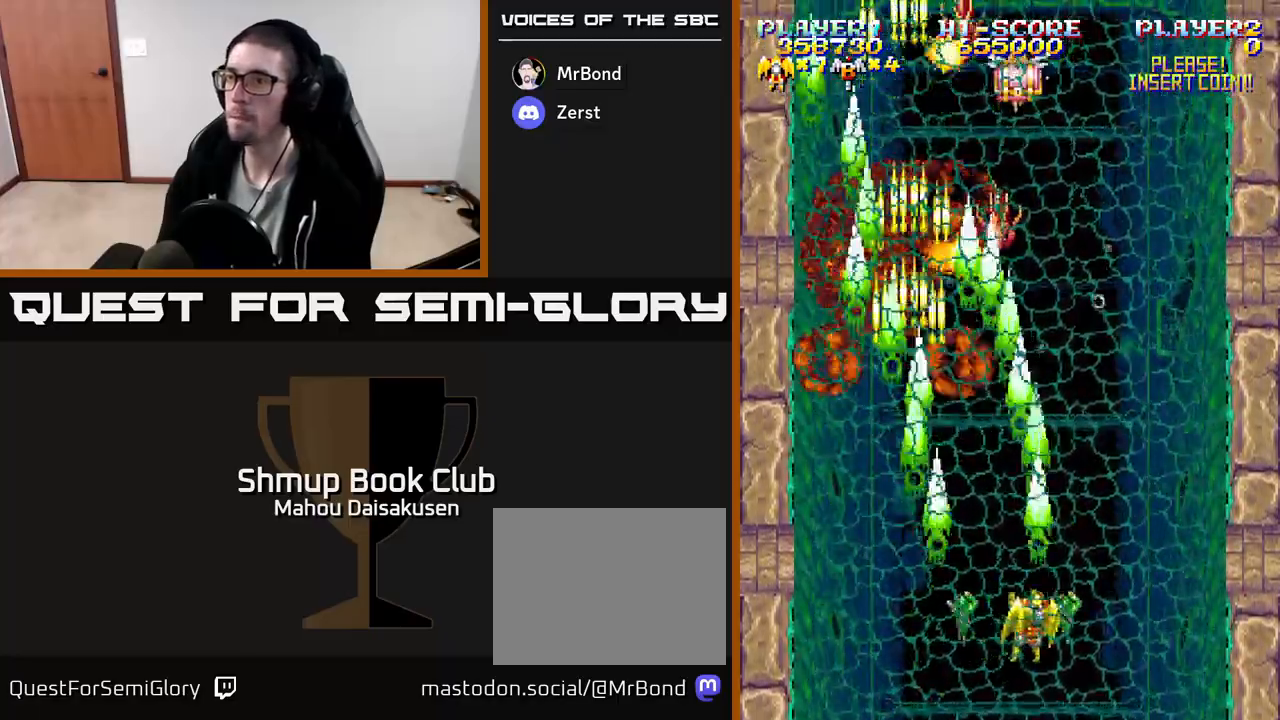
{"buttons": ["A", "DPAD_LEFT"], "events": [[17, "DPAD_DOWN", "down"], [133, "DPAD_DOWN", "up"], [217, "DPAD_RIGHT", "up"], [233, "DPAD_UP", "down"], [250, "DPAD_LEFT", "down"], [283, "DPAD_UP", "up"]]}
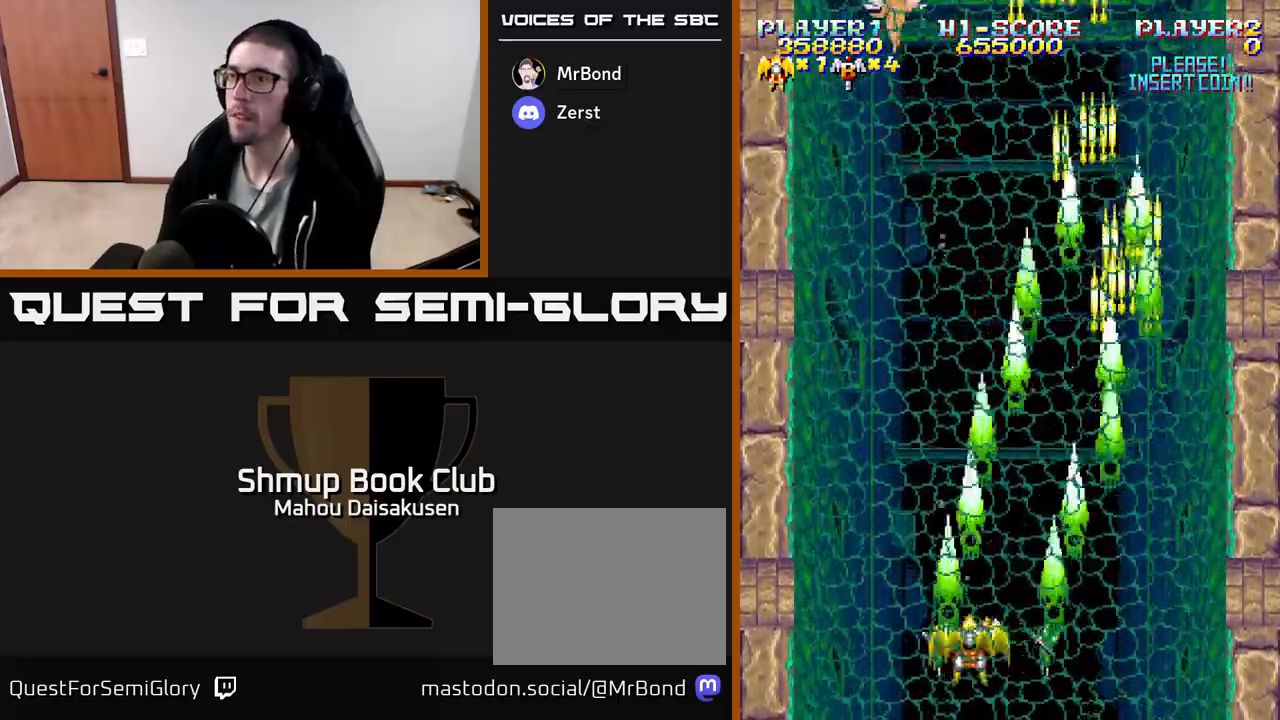
{"buttons": ["A", "DPAD_RIGHT"], "events": [[33, "DPAD_UP", "down"], [117, "DPAD_LEFT", "up"], [200, "DPAD_RIGHT", "down"], [200, "DPAD_UP", "up"]]}
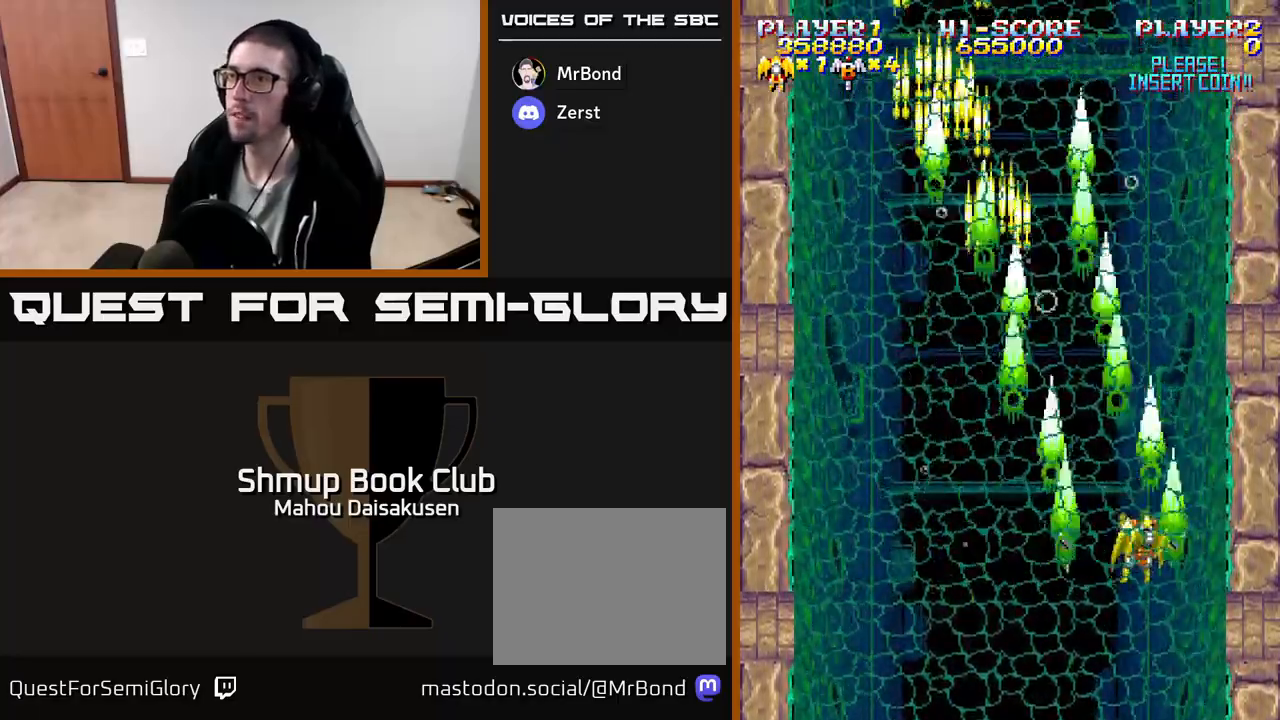
{"buttons": ["A", "DPAD_LEFT"], "events": [[83, "DPAD_RIGHT", "up"], [133, "DPAD_LEFT", "down"]]}
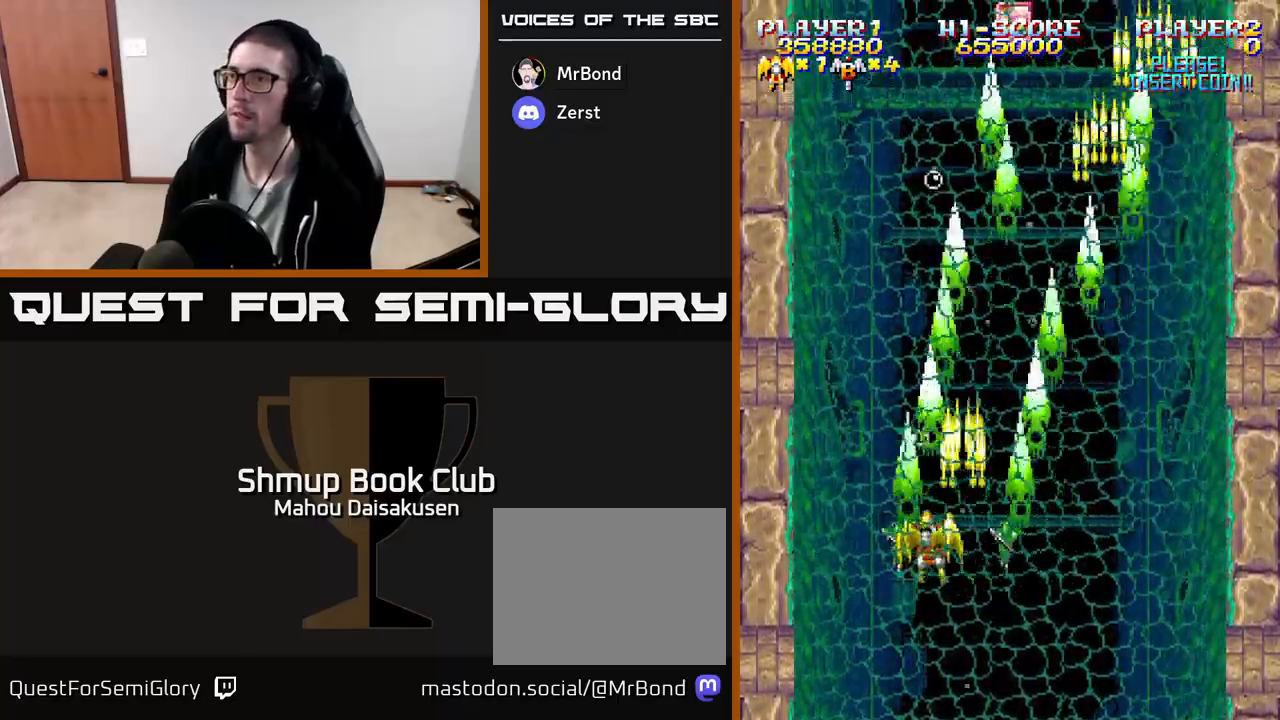
{"buttons": ["A", "DPAD_RIGHT"], "events": [[67, "DPAD_LEFT", "up"], [133, "DPAD_RIGHT", "down"]]}
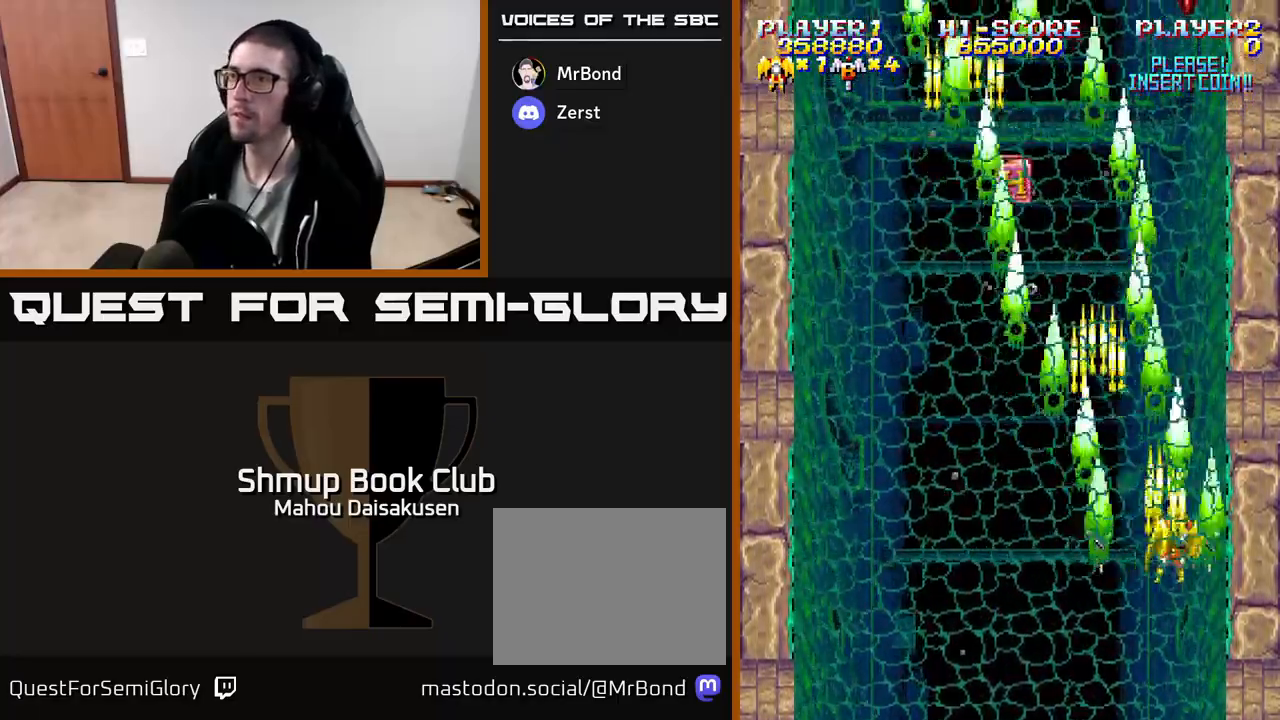
{"buttons": ["A", "DPAD_LEFT"], "events": [[33, "DPAD_RIGHT", "up"], [67, "DPAD_LEFT", "down"], [283, "DPAD_DOWN", "down"], [400, "DPAD_DOWN", "up"]]}